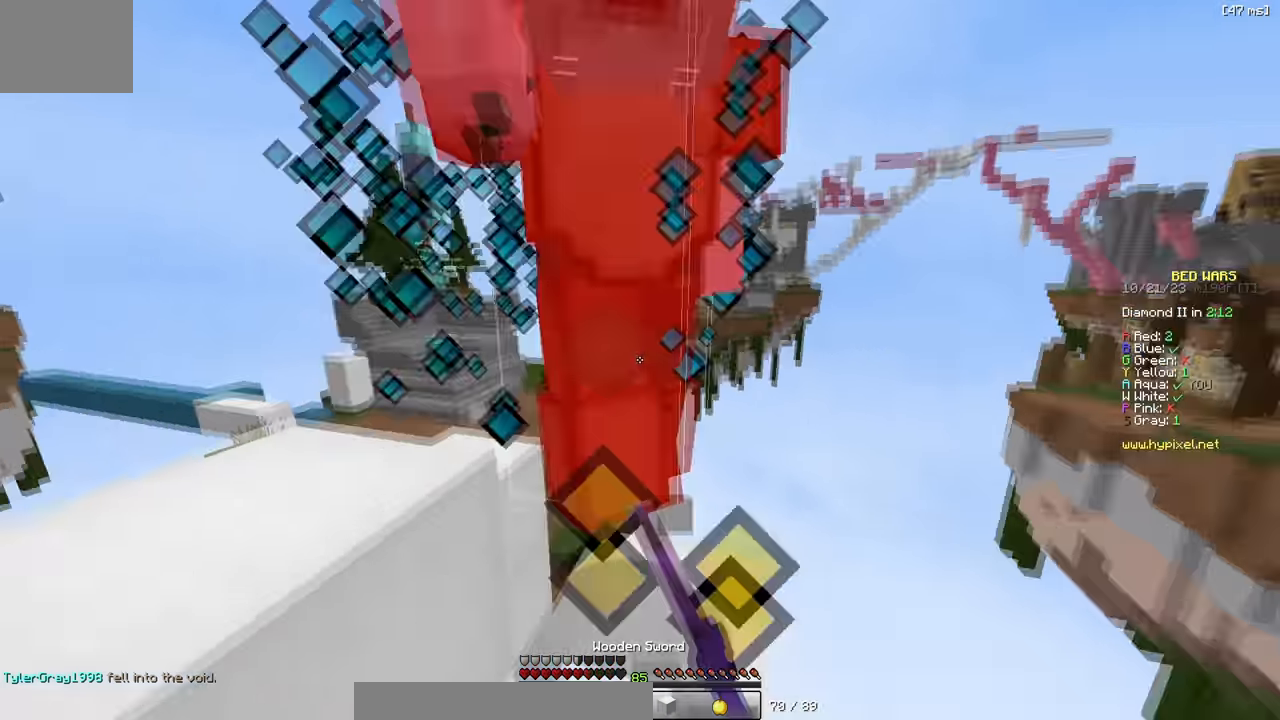
Gameplay with keyboard; each line is a JSON object with the keys held at the frame after it. "events" lists presses ("down") and releases ("up") of "a", "d", "s" and "w" between this image and that frame as [ms after this image, input, new state], when the widget could be followed in between. No other keys are recorded. Mouse input is not recorded.
{"keys": ["d", "w"], "events": [[67, "d", "down"], [134, "d", "up"], [200, "w", "up"], [267, "w", "down"], [434, "d", "down"]]}
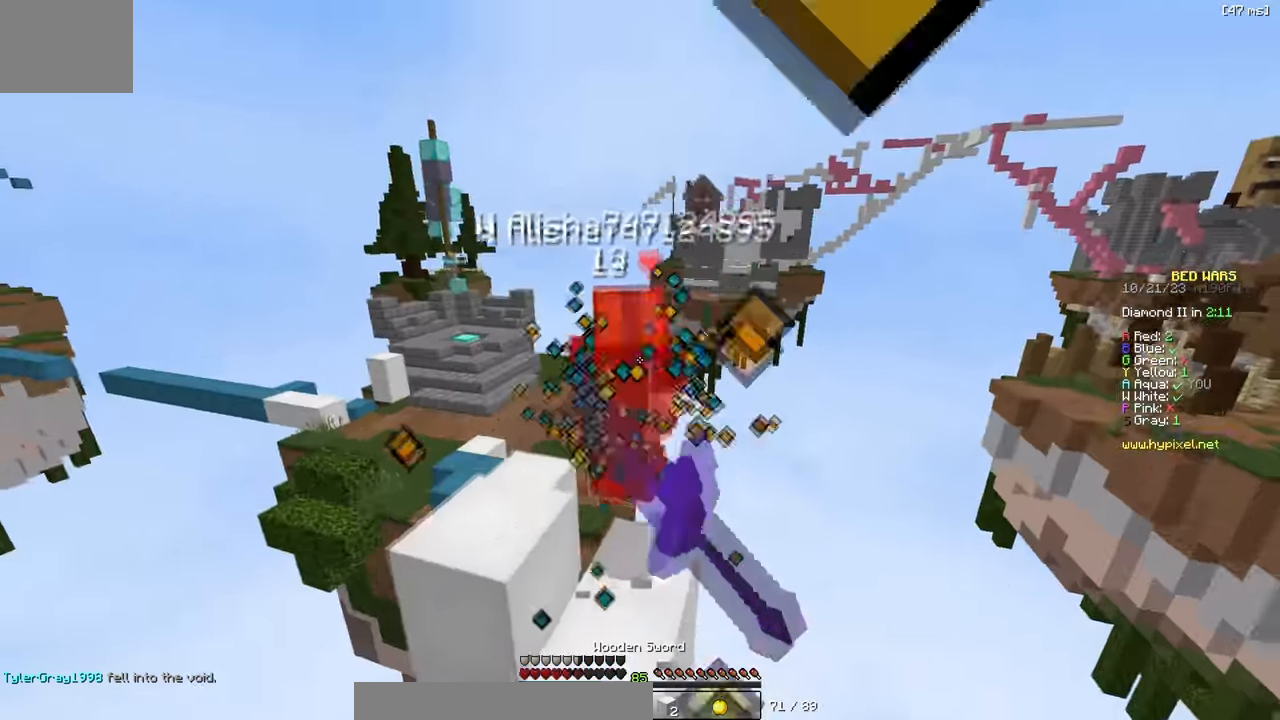
{"keys": [], "events": [[300, "d", "up"], [384, "w", "up"]]}
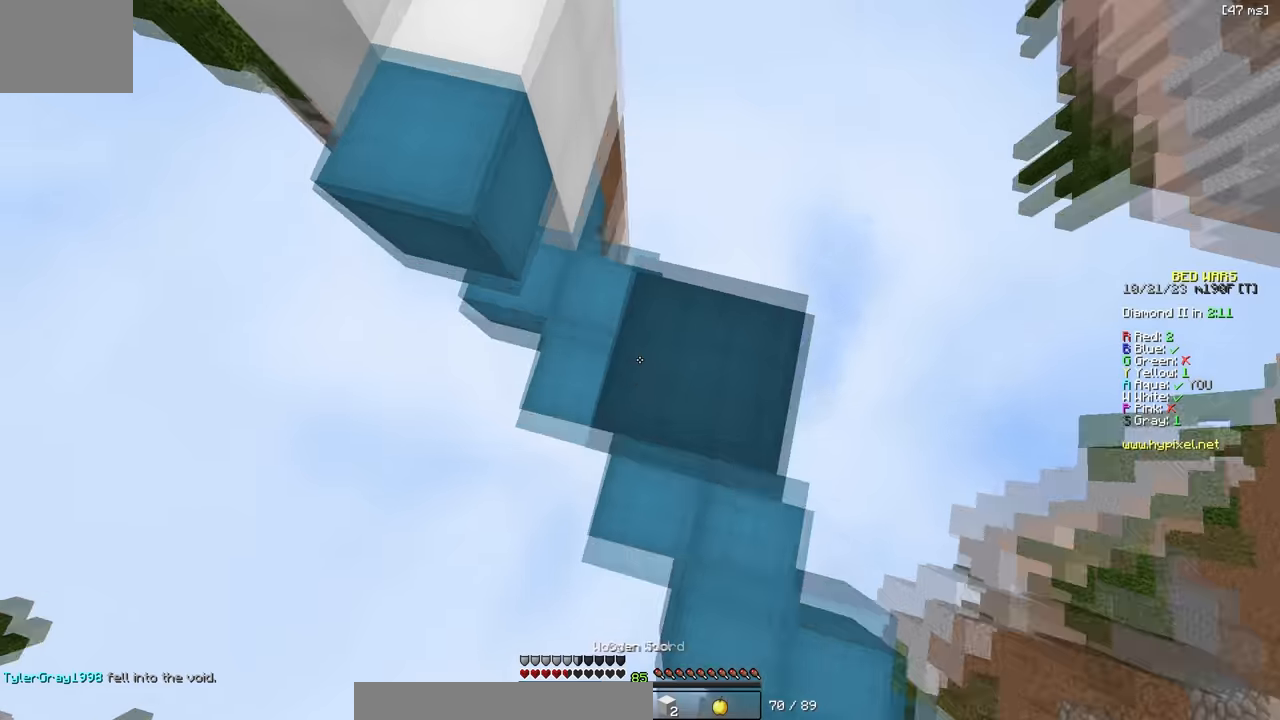
{"keys": ["a", "w"], "events": [[84, "w", "down"], [317, "a", "down"]]}
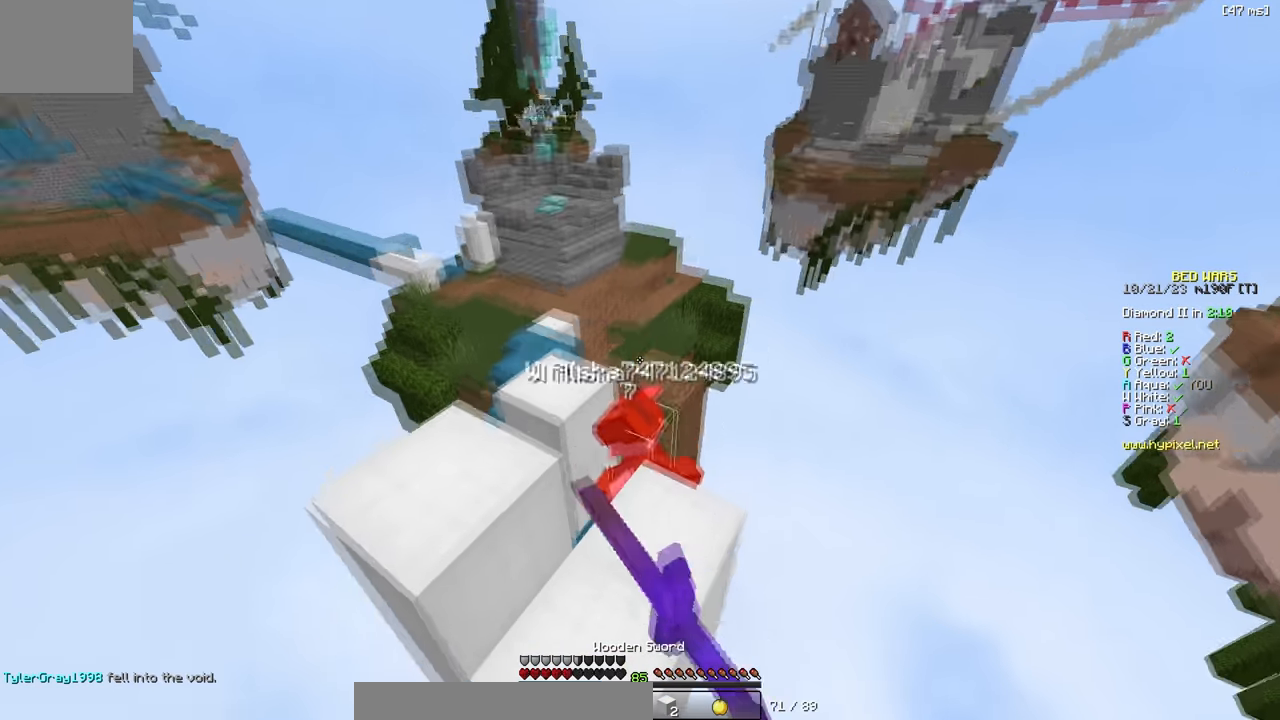
{"keys": ["a"], "events": [[34, "a", "up"], [34, "d", "down"], [284, "d", "up"], [350, "a", "down"], [434, "w", "up"]]}
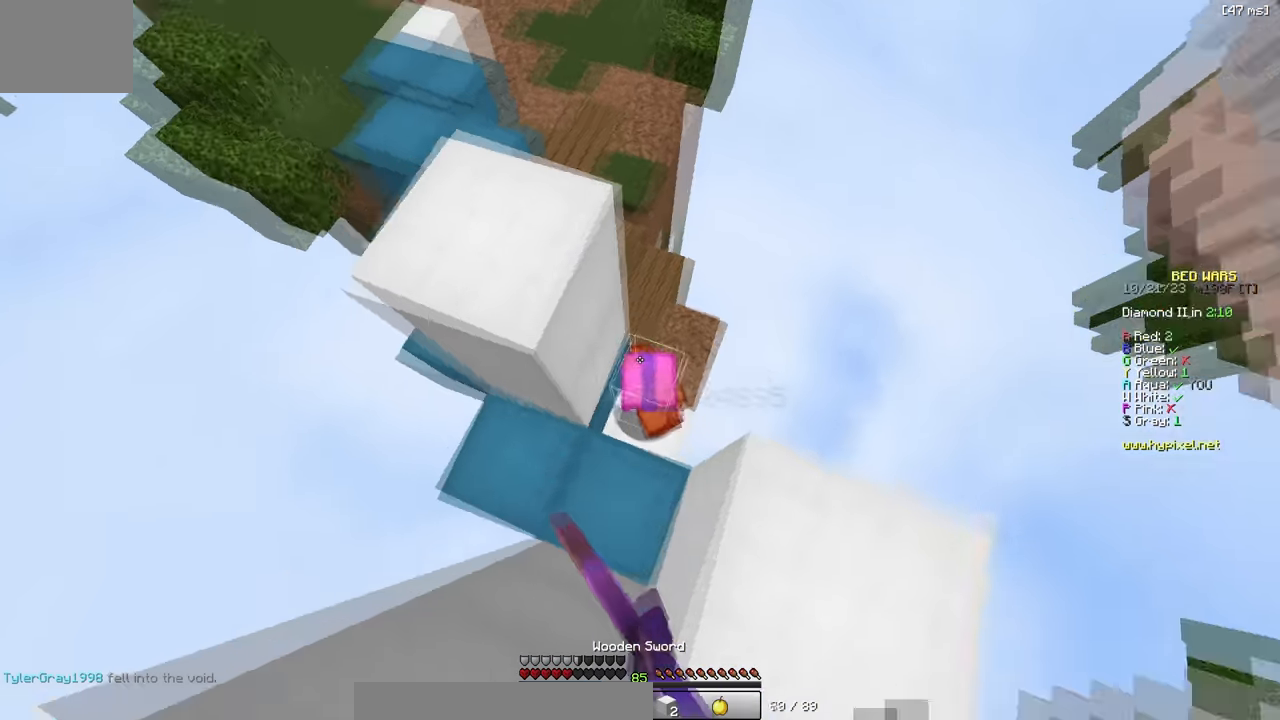
{"keys": ["d"], "events": [[17, "a", "up"], [67, "d", "down"], [117, "w", "down"], [467, "w", "up"]]}
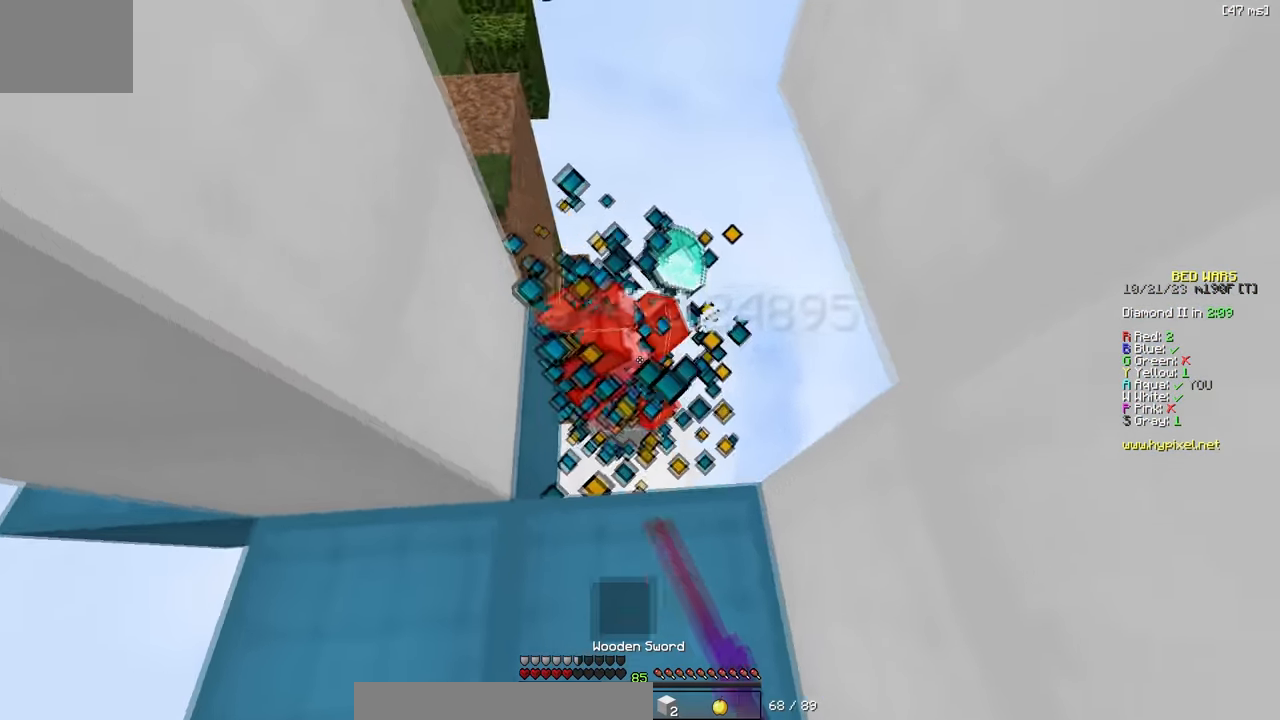
{"keys": [], "events": [[17, "d", "up"], [267, "w", "down"], [384, "a", "down"], [500, "a", "up"], [500, "w", "up"]]}
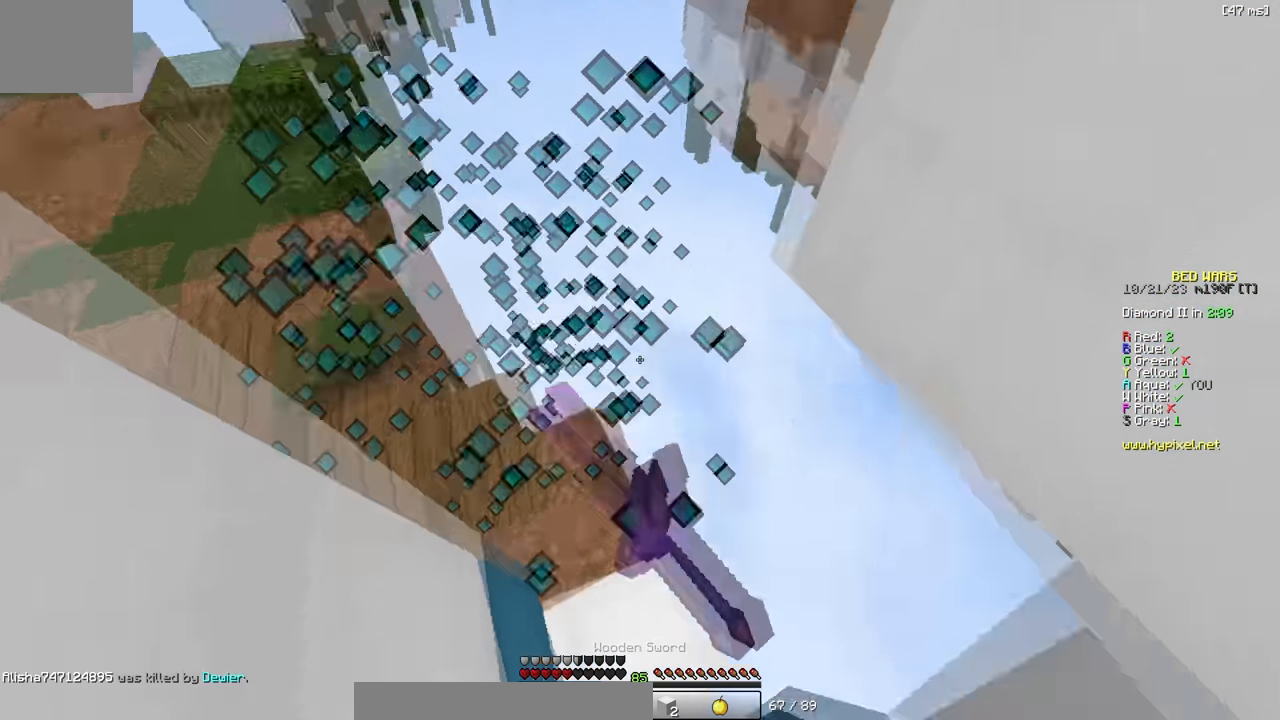
{"keys": [], "events": [[117, "d", "down"], [350, "d", "up"]]}
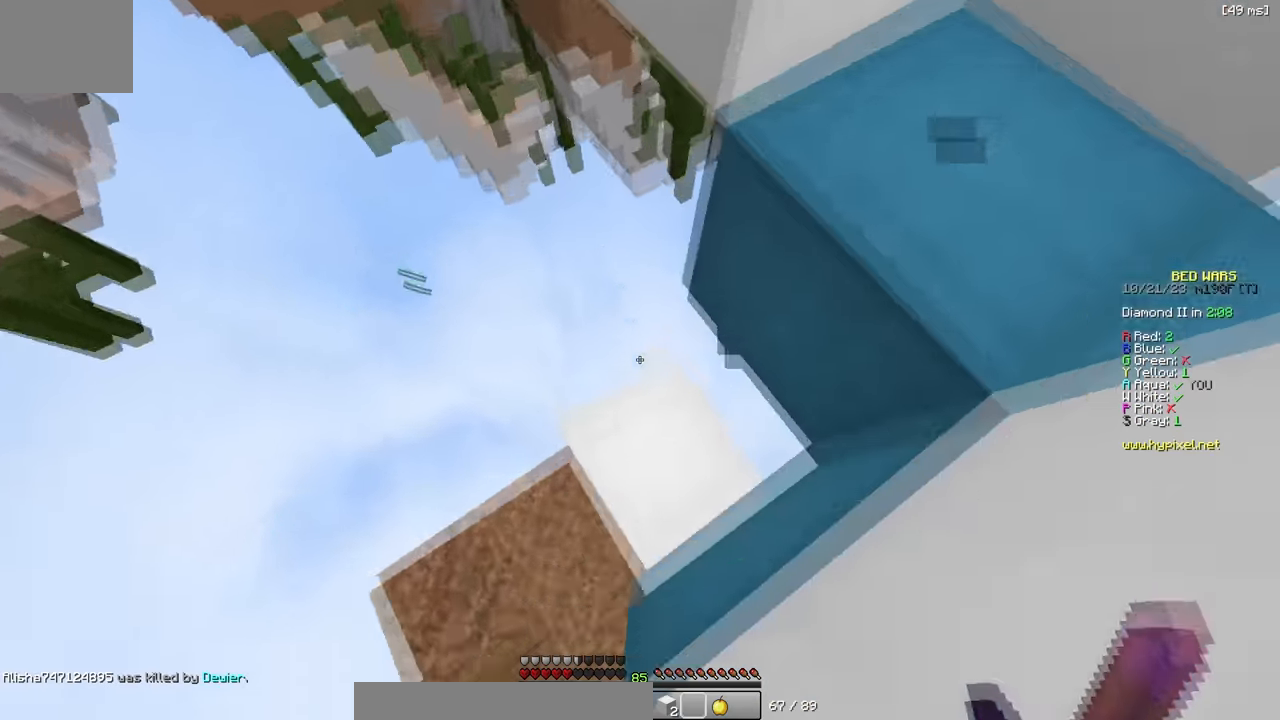
{"keys": [], "events": [[217, "d", "down"], [434, "d", "up"]]}
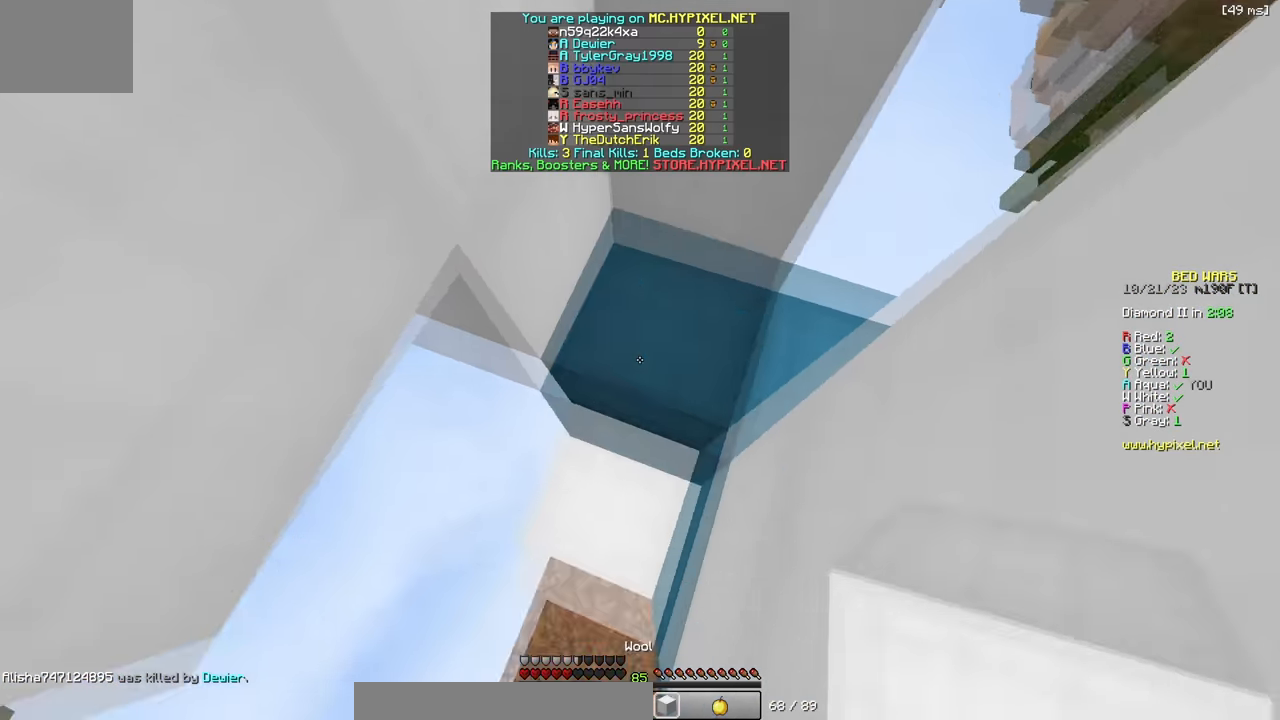
{"keys": [], "events": []}
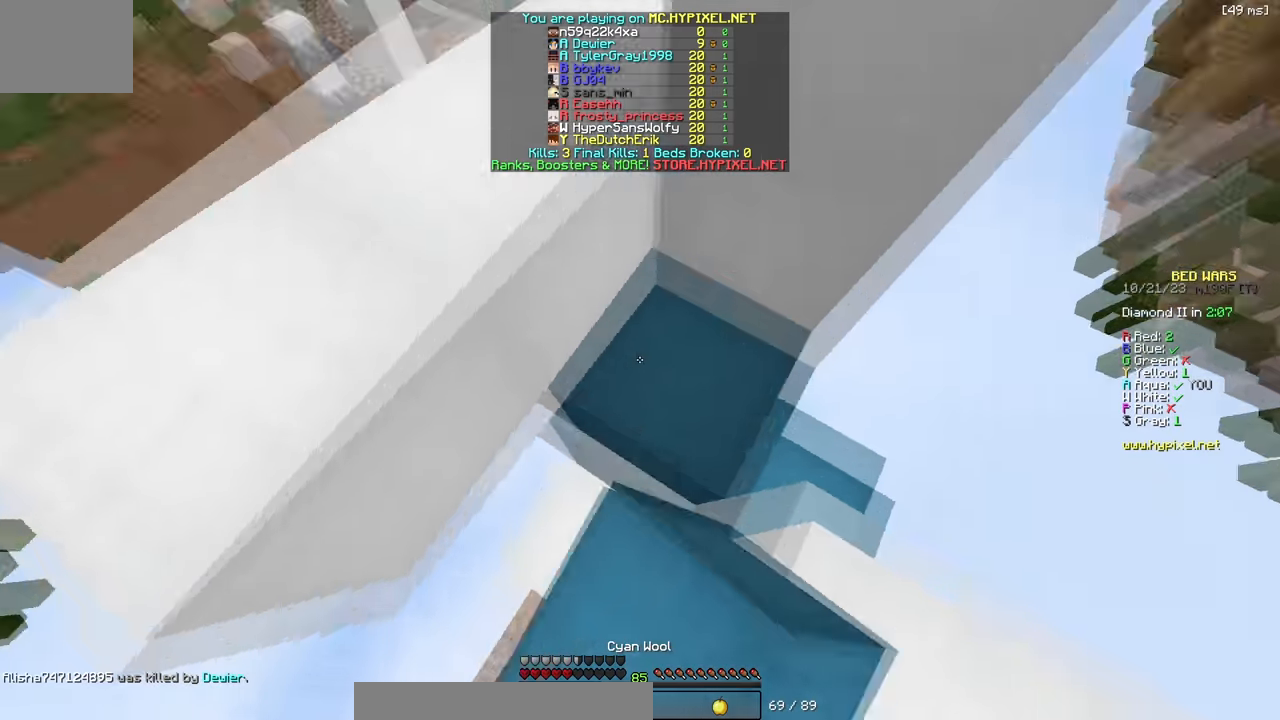
{"keys": ["a", "w"], "events": [[84, "w", "down"], [267, "a", "down"], [367, "w", "up"], [484, "w", "down"]]}
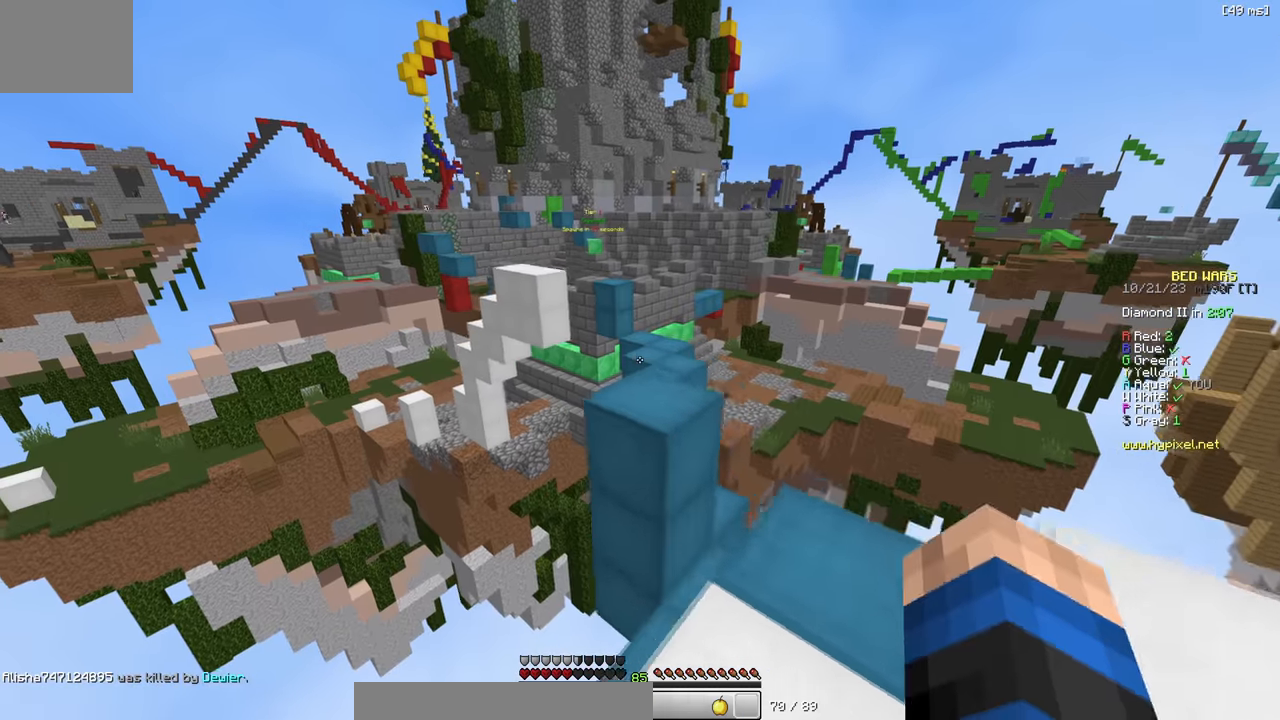
{"keys": ["w"], "events": [[34, "a", "up"], [117, "d", "down"], [250, "d", "up"]]}
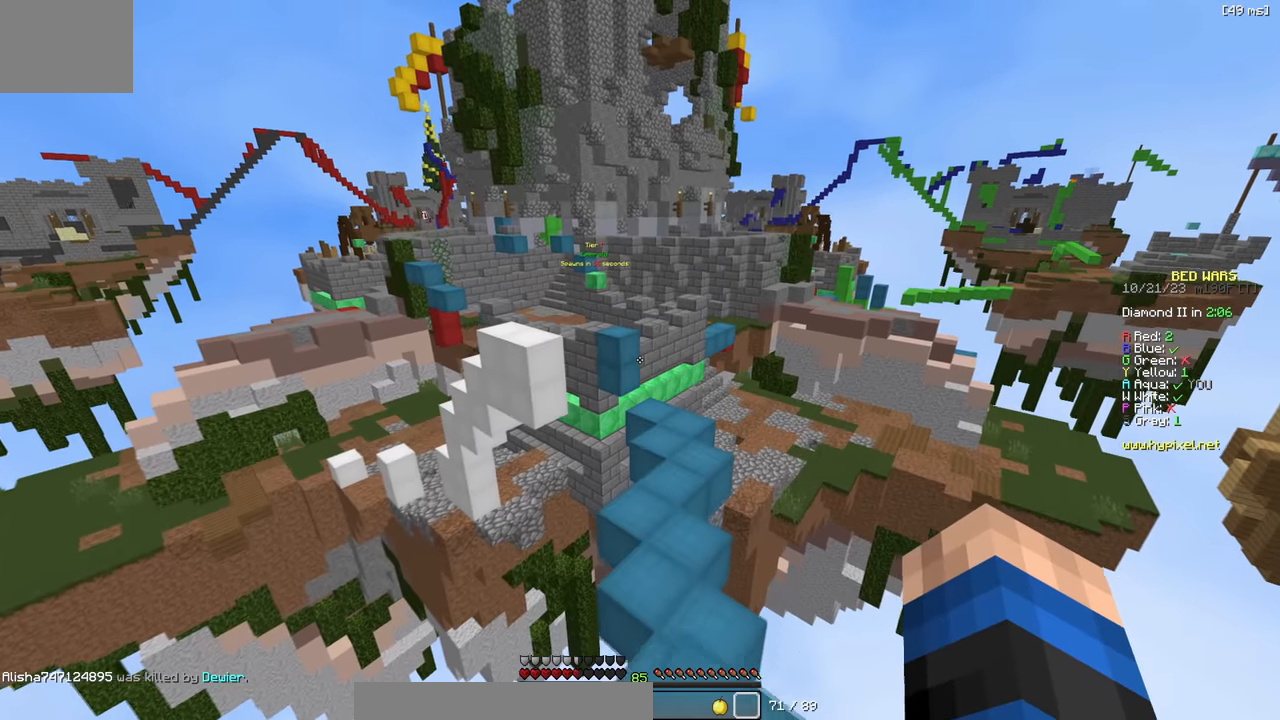
{"keys": ["w"], "events": []}
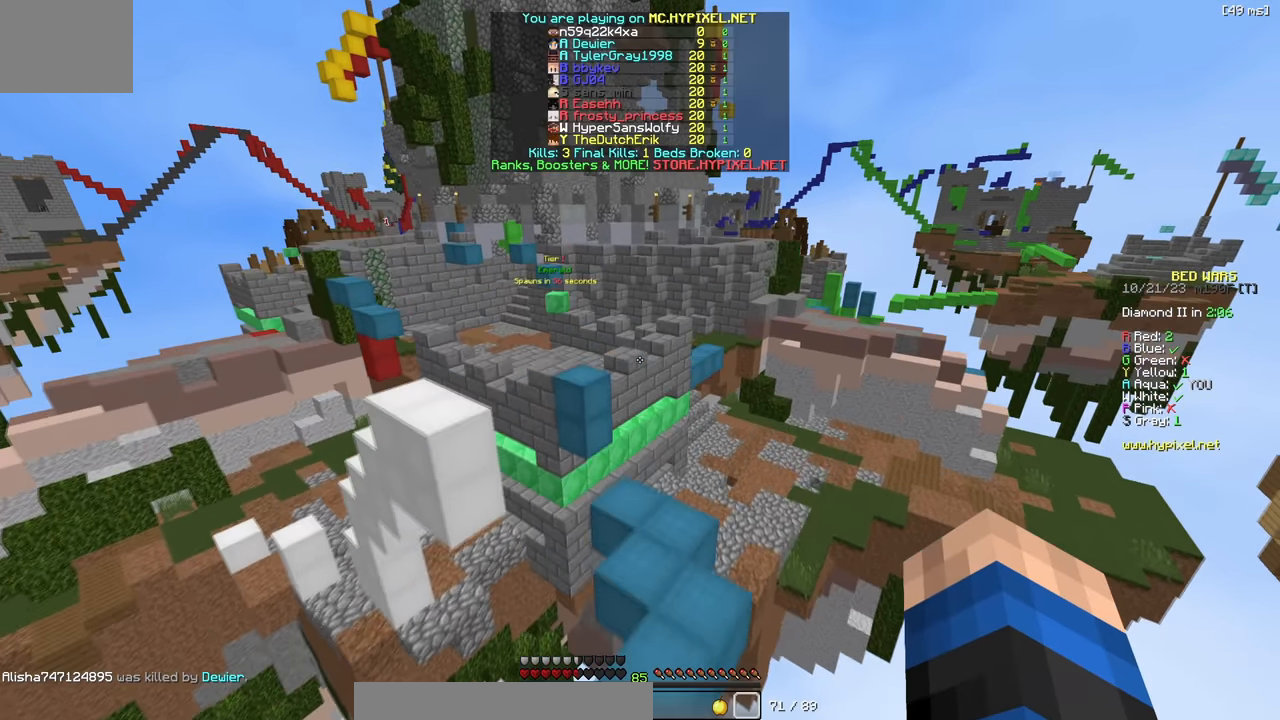
{"keys": ["w"], "events": []}
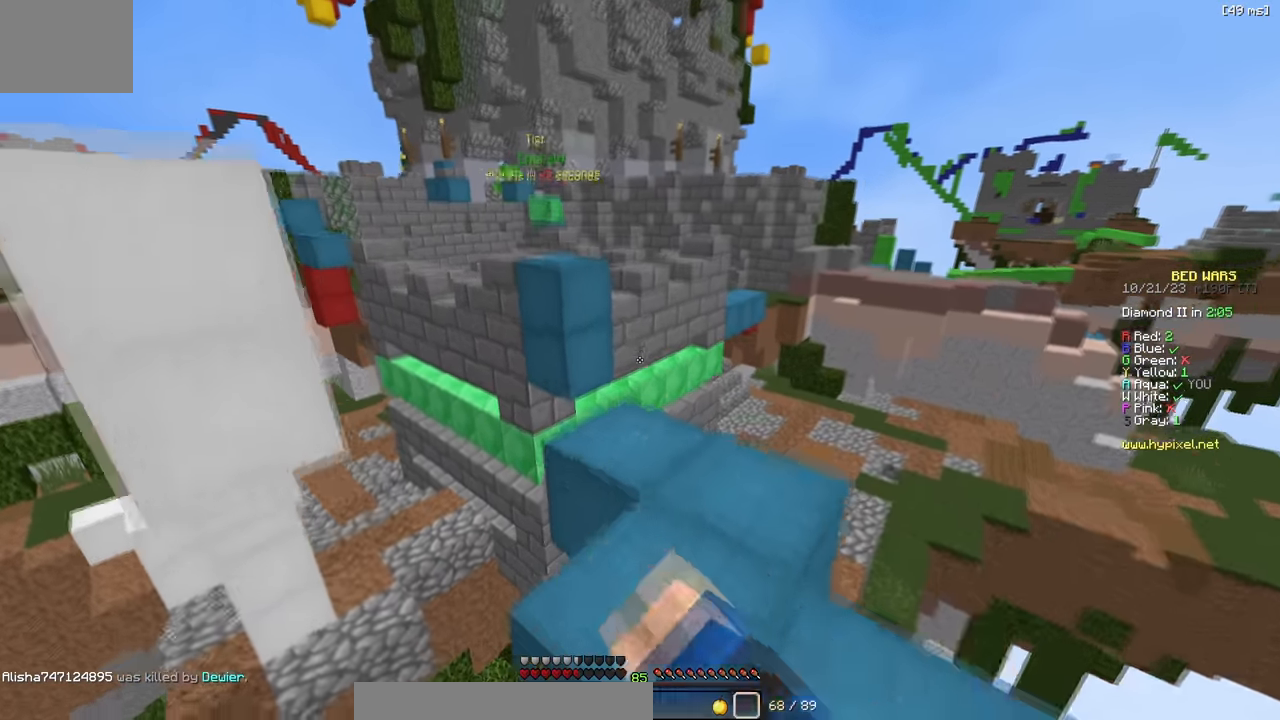
{"keys": ["w"], "events": []}
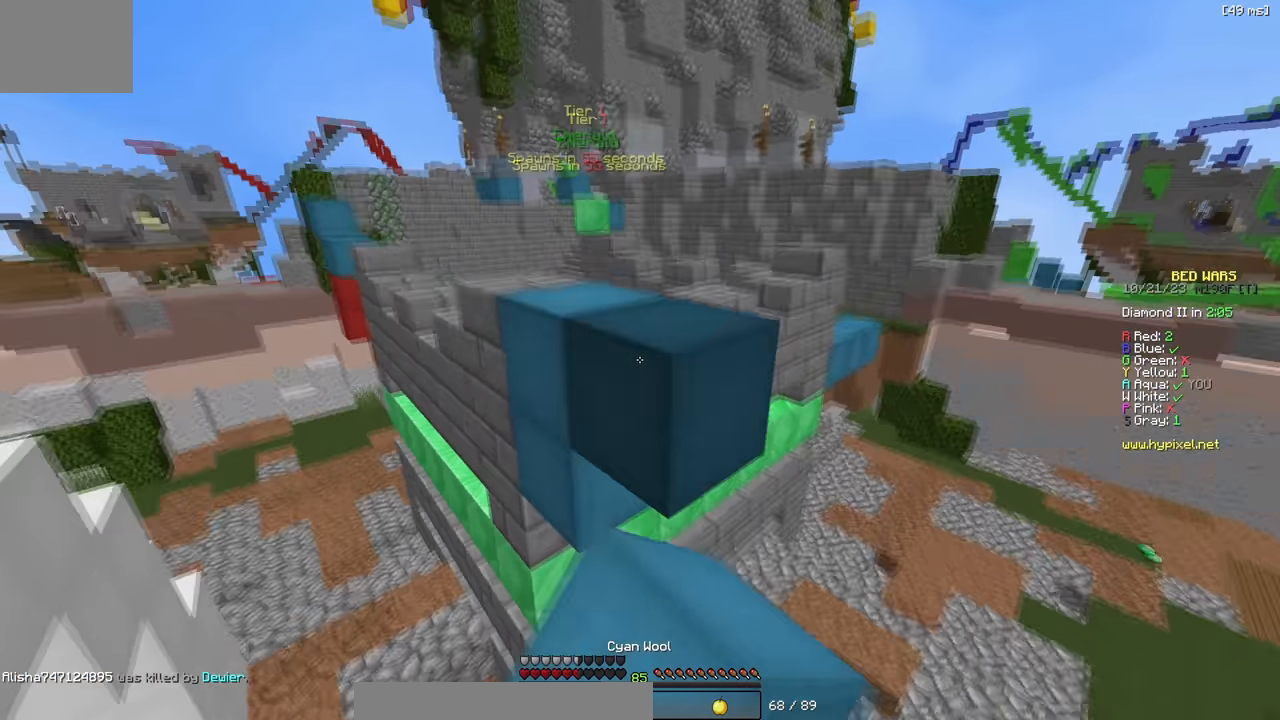
{"keys": ["a", "w"], "events": [[300, "a", "down"]]}
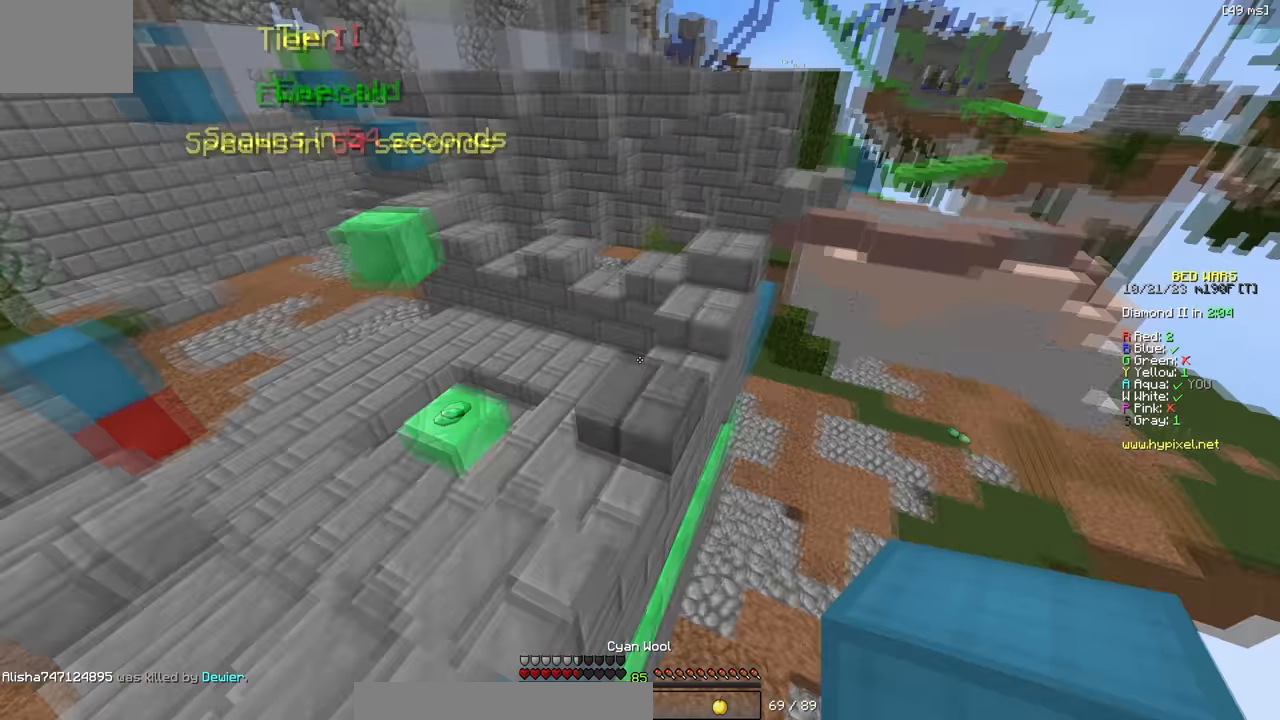
{"keys": ["w"], "events": [[433, "a", "up"]]}
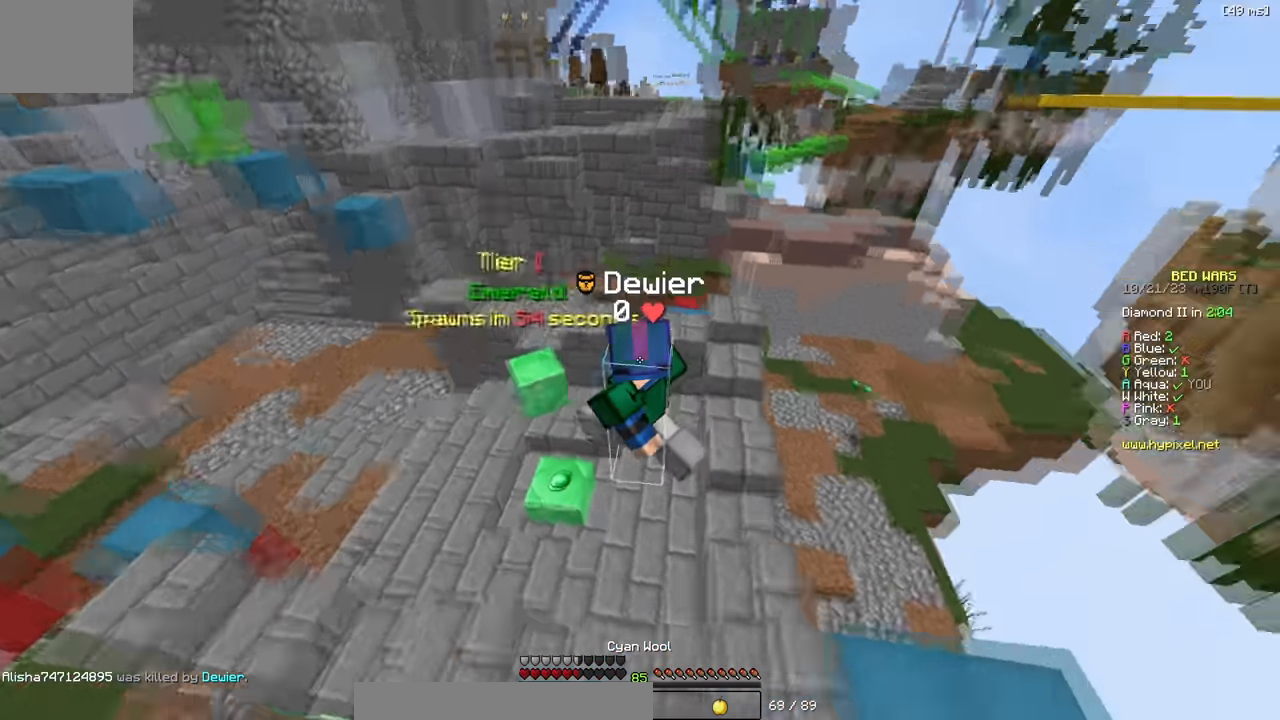
{"keys": ["a", "w"], "events": [[367, "a", "down"]]}
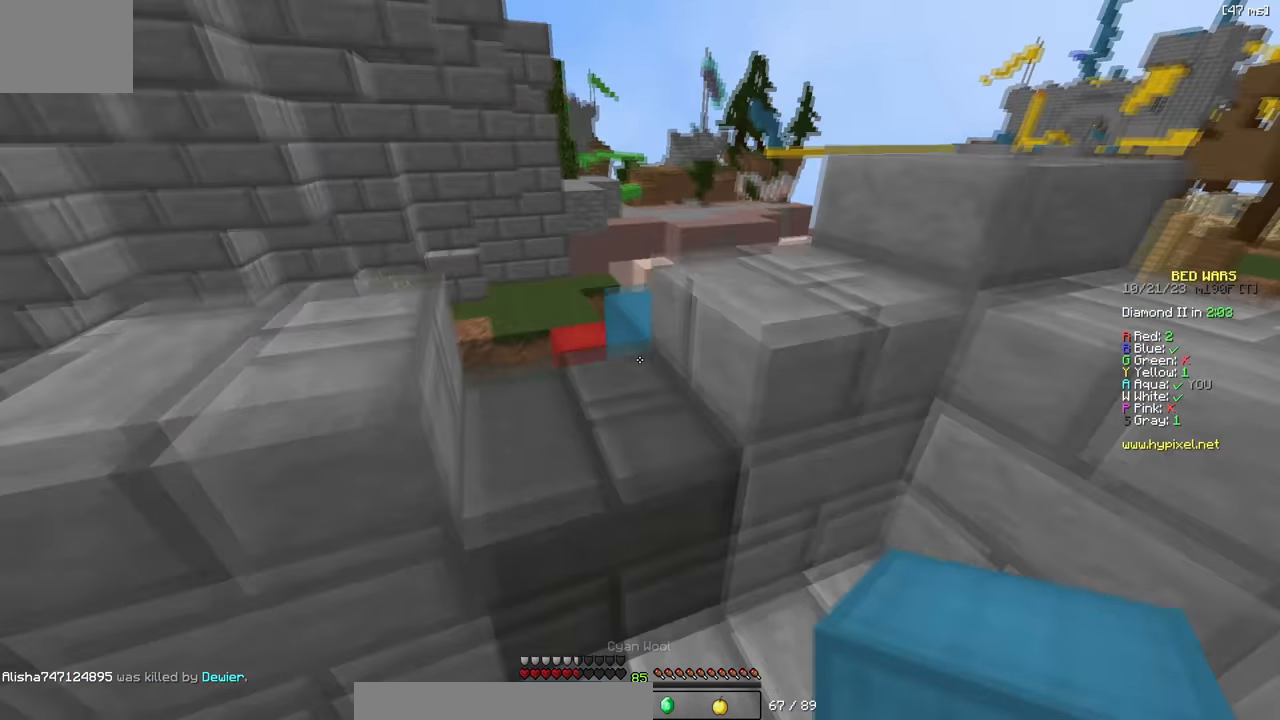
{"keys": ["a", "w"], "events": [[17, "a", "up"], [33, "d", "down"], [250, "d", "up"], [300, "a", "down"]]}
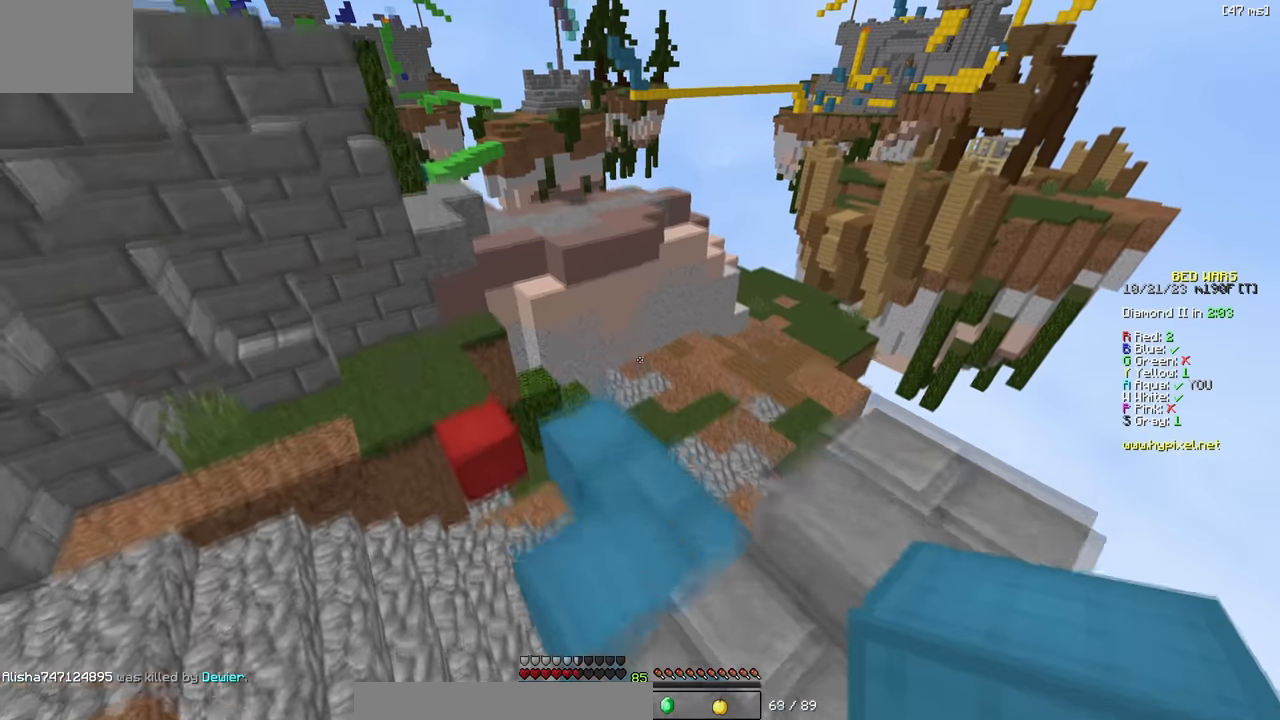
{"keys": ["d", "w"], "events": [[17, "a", "up"], [100, "w", "up"], [400, "d", "down"], [417, "w", "down"]]}
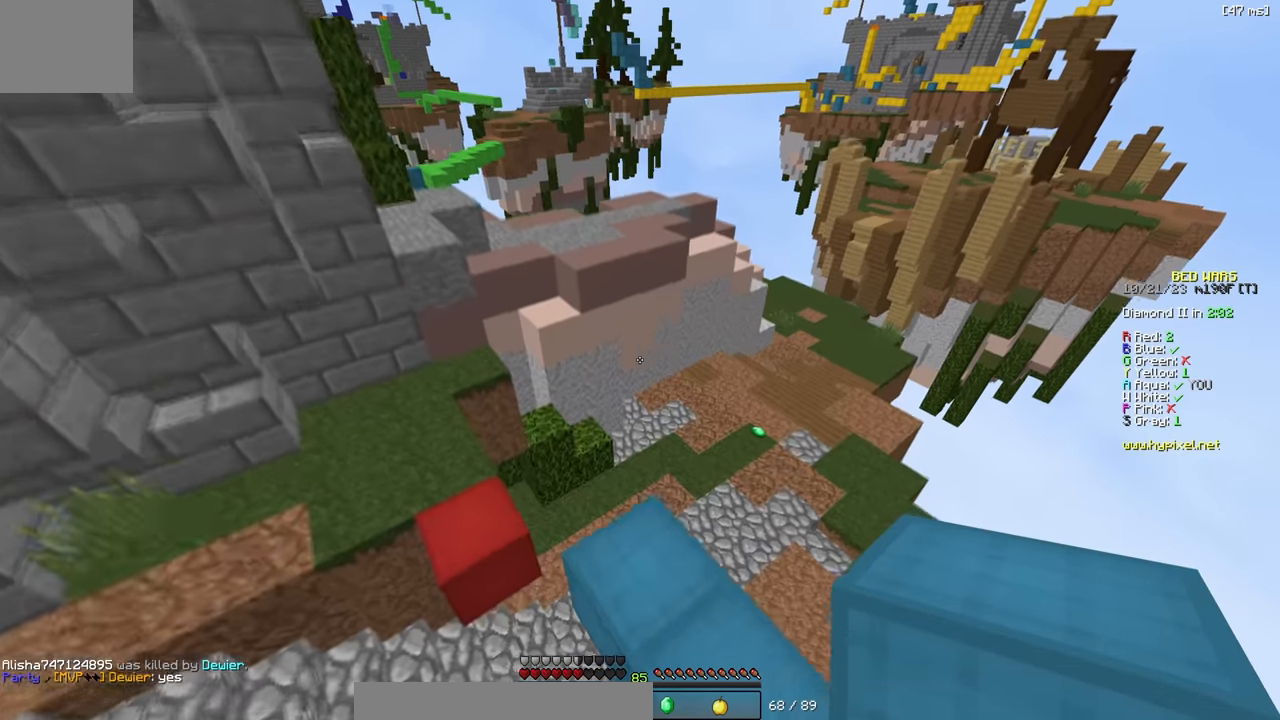
{"keys": ["w"], "events": [[200, "d", "up"]]}
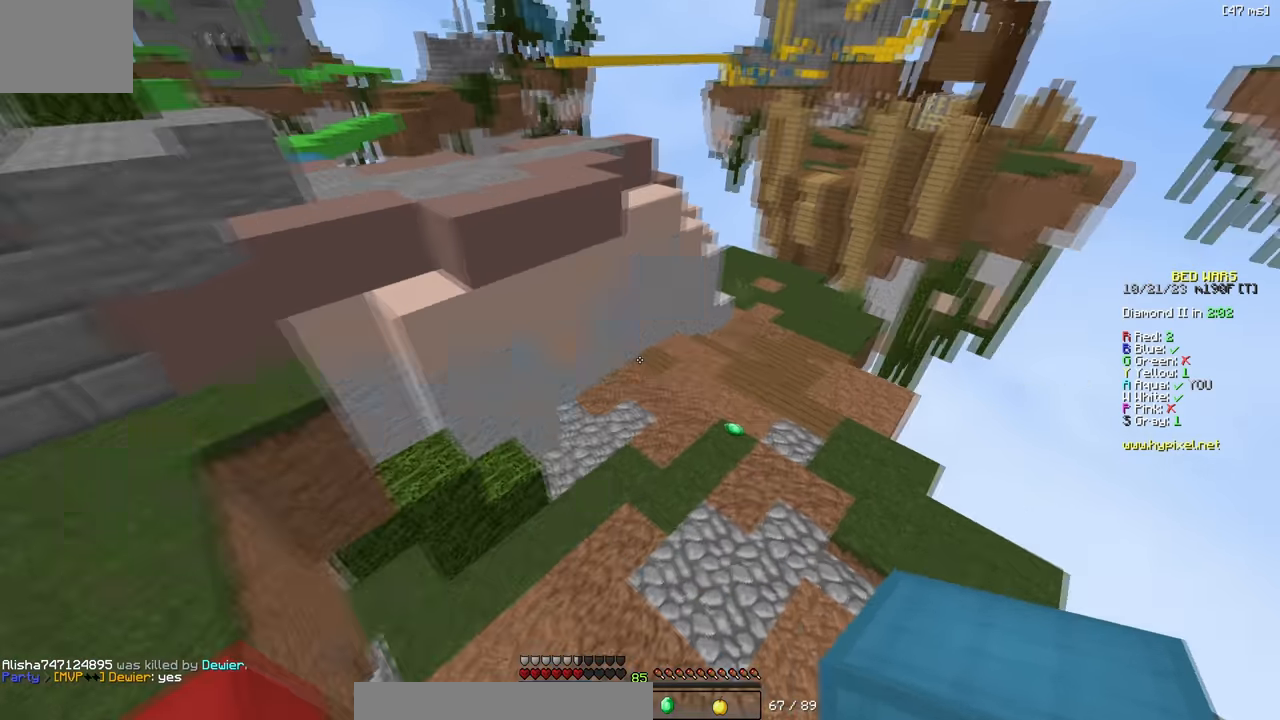
{"keys": ["w"], "events": [[150, "d", "down"], [350, "d", "up"]]}
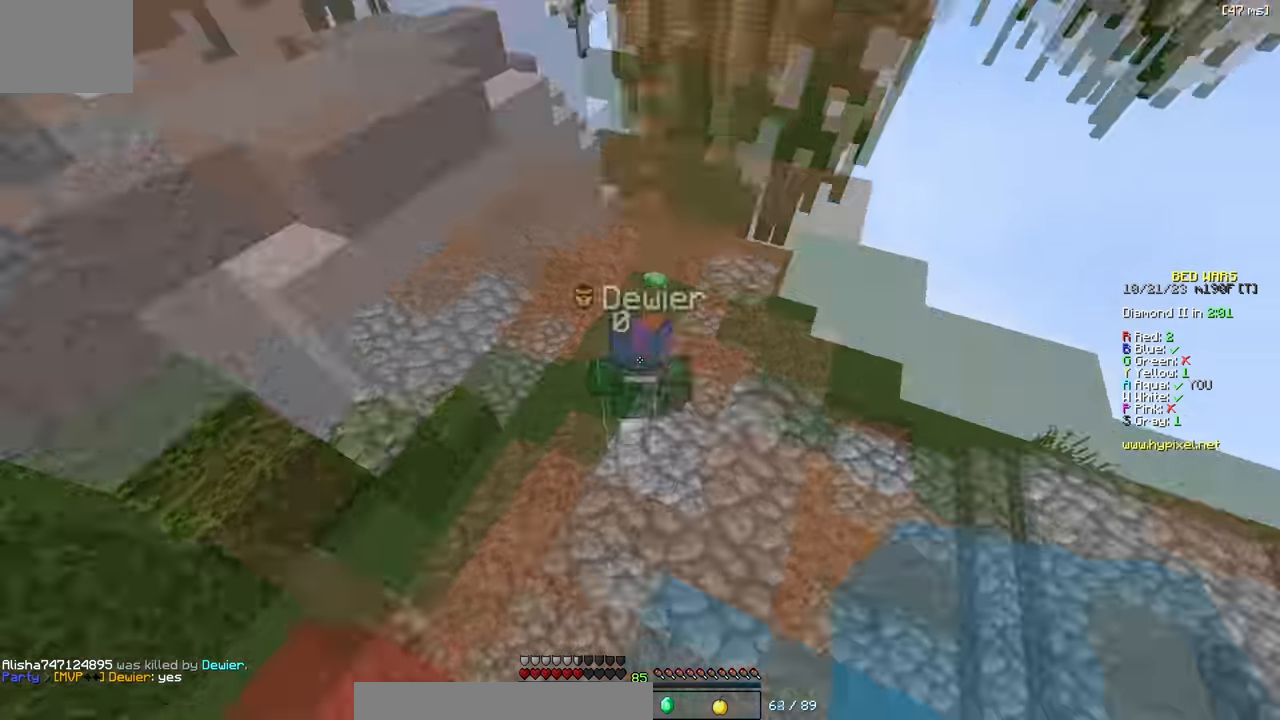
{"keys": ["w"], "events": []}
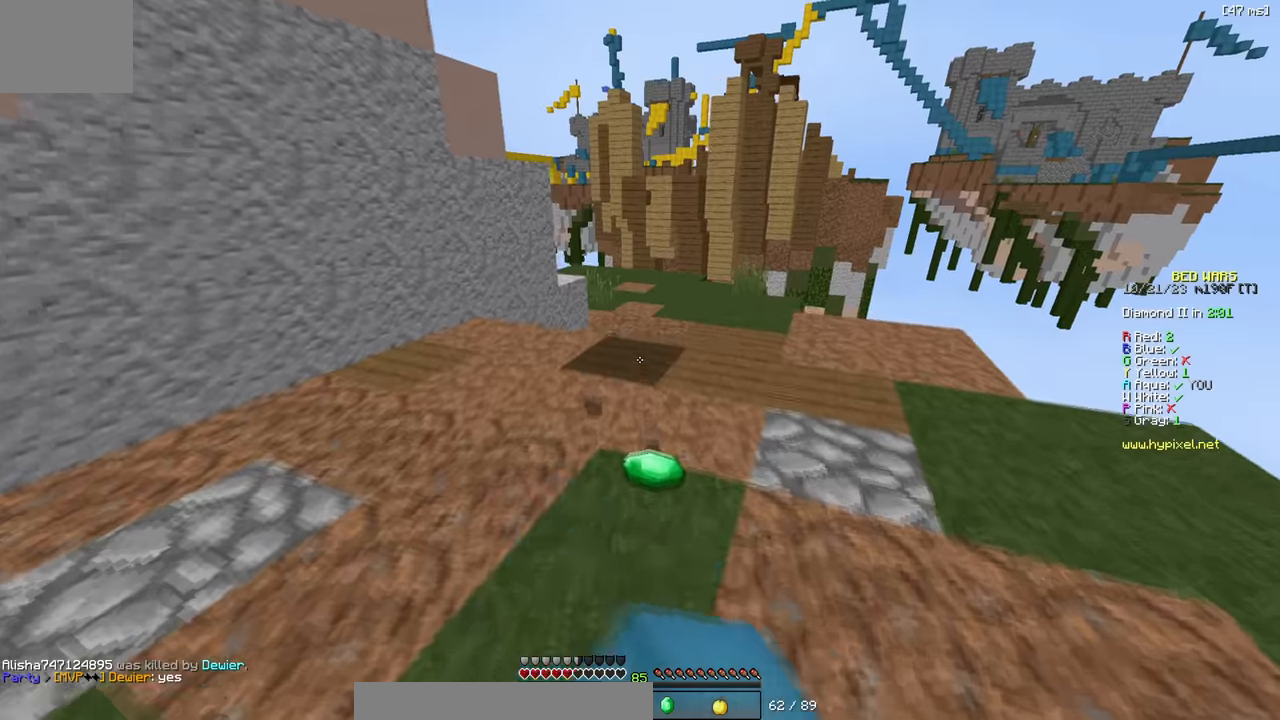
{"keys": ["w"], "events": []}
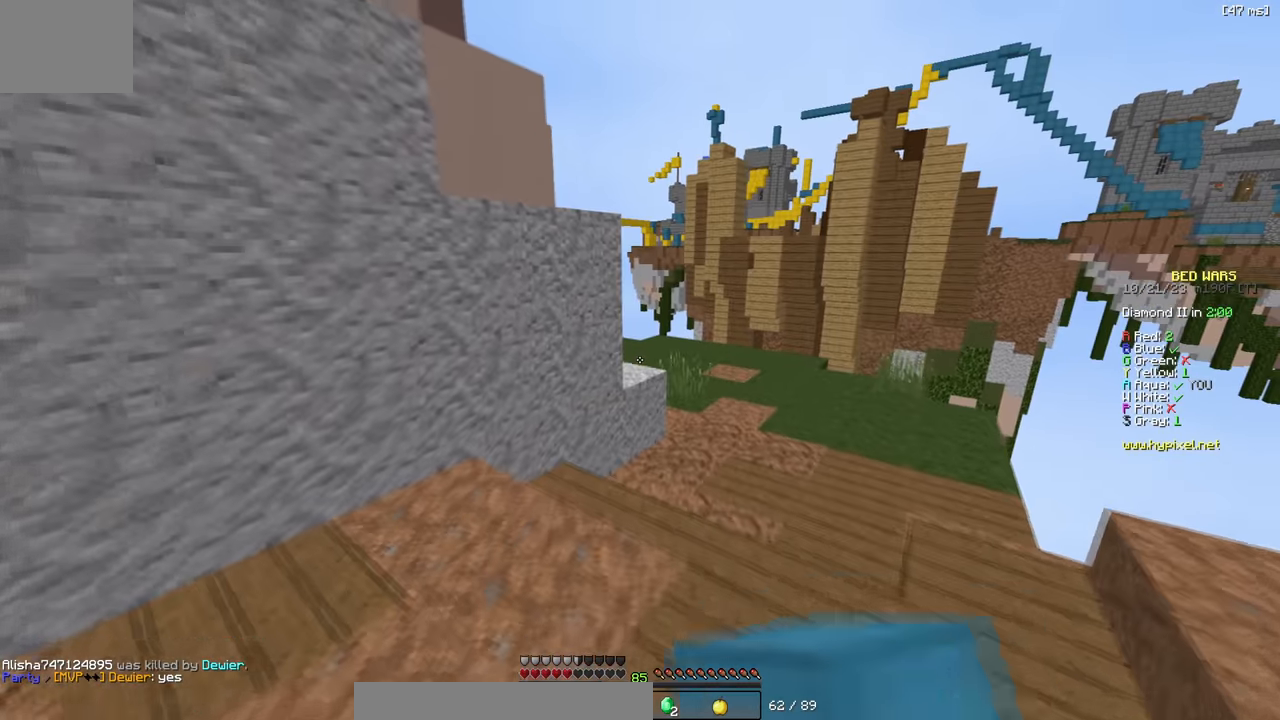
{"keys": ["d", "w"], "events": [[167, "d", "down"]]}
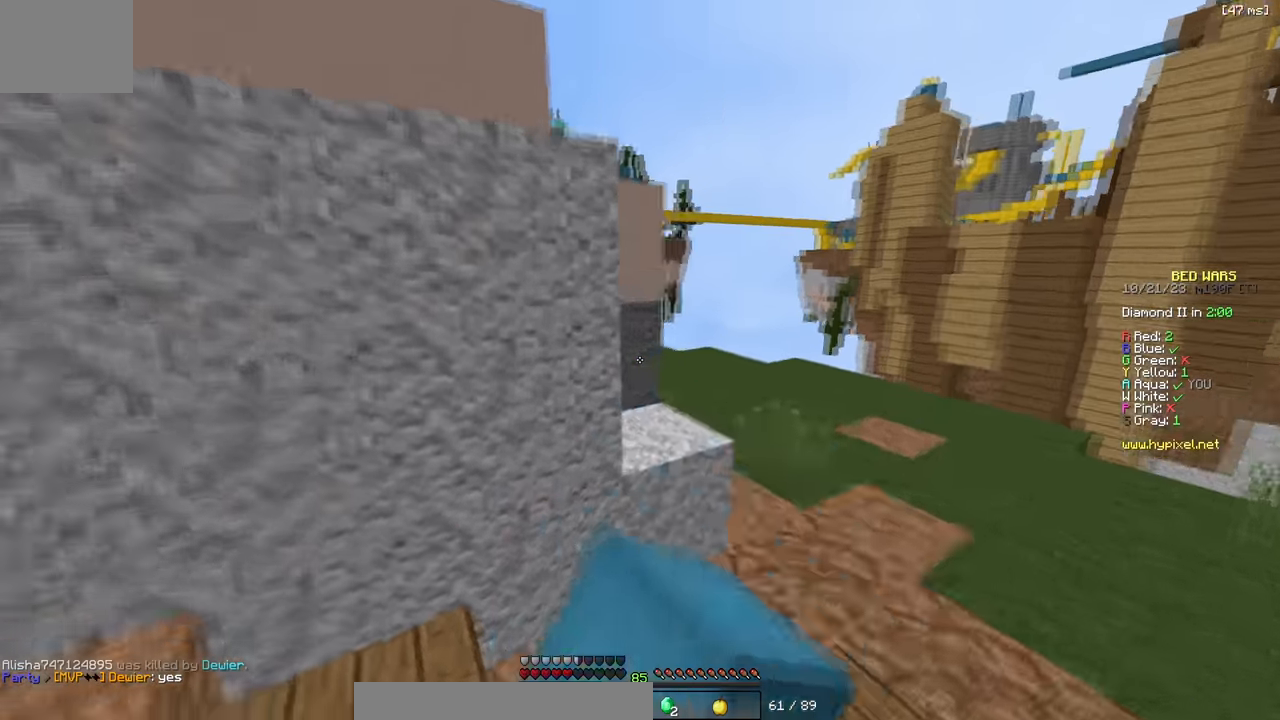
{"keys": [], "events": [[67, "d", "up"], [267, "d", "down"], [384, "w", "up"], [400, "d", "up"]]}
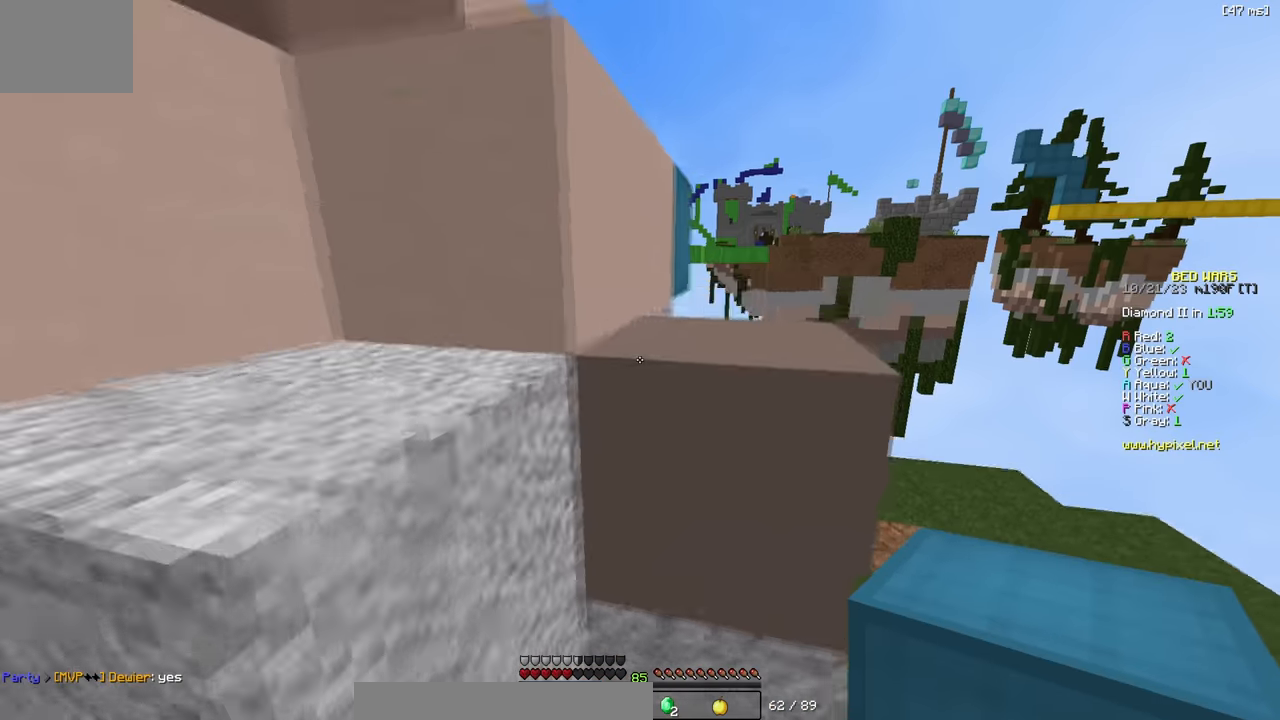
{"keys": ["a"], "events": [[50, "a", "down"], [184, "a", "up"], [300, "a", "down"]]}
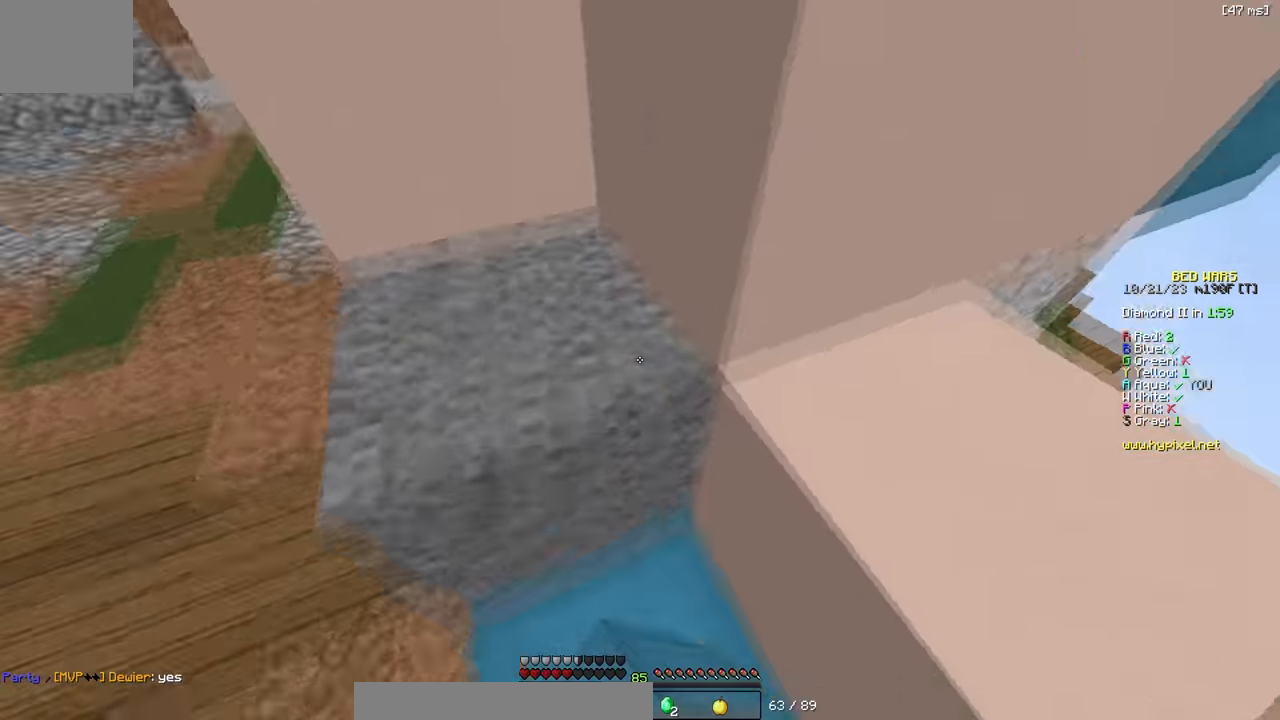
{"keys": ["w"], "events": [[17, "a", "up"], [134, "w", "down"], [334, "w", "up"], [500, "w", "down"]]}
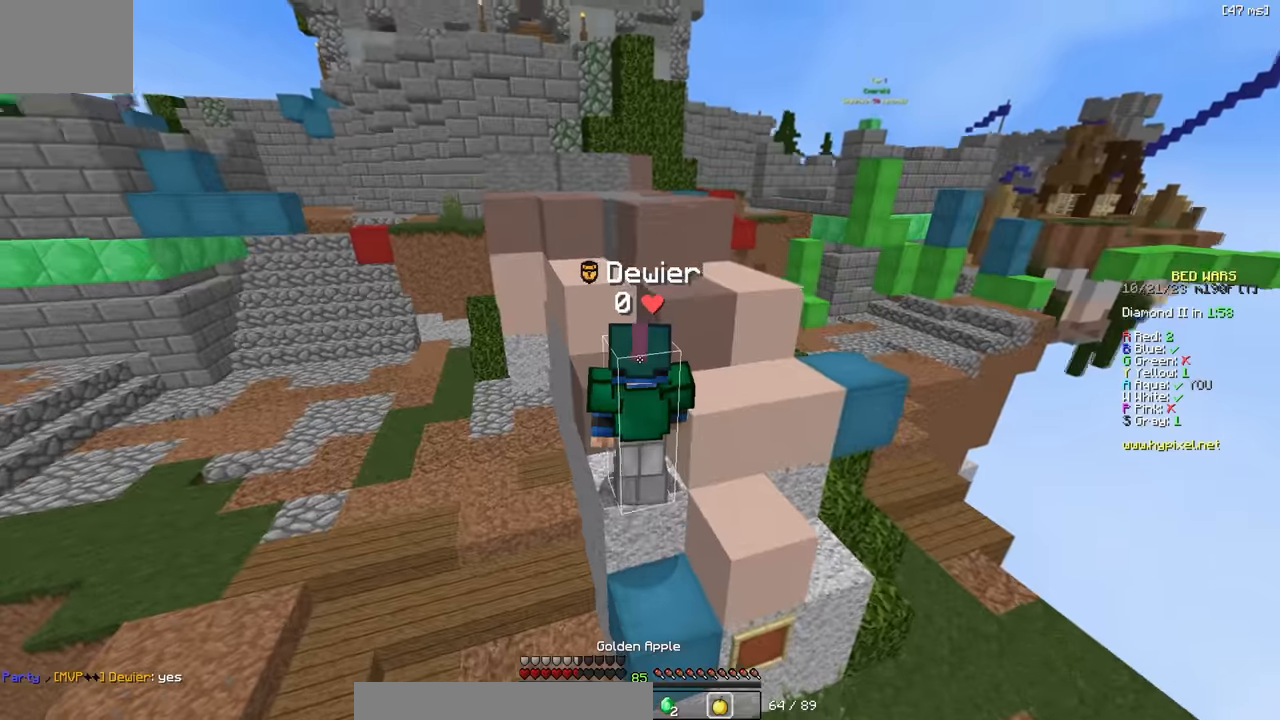
{"keys": ["d", "w"], "events": [[67, "a", "down"], [250, "a", "up"], [400, "d", "down"]]}